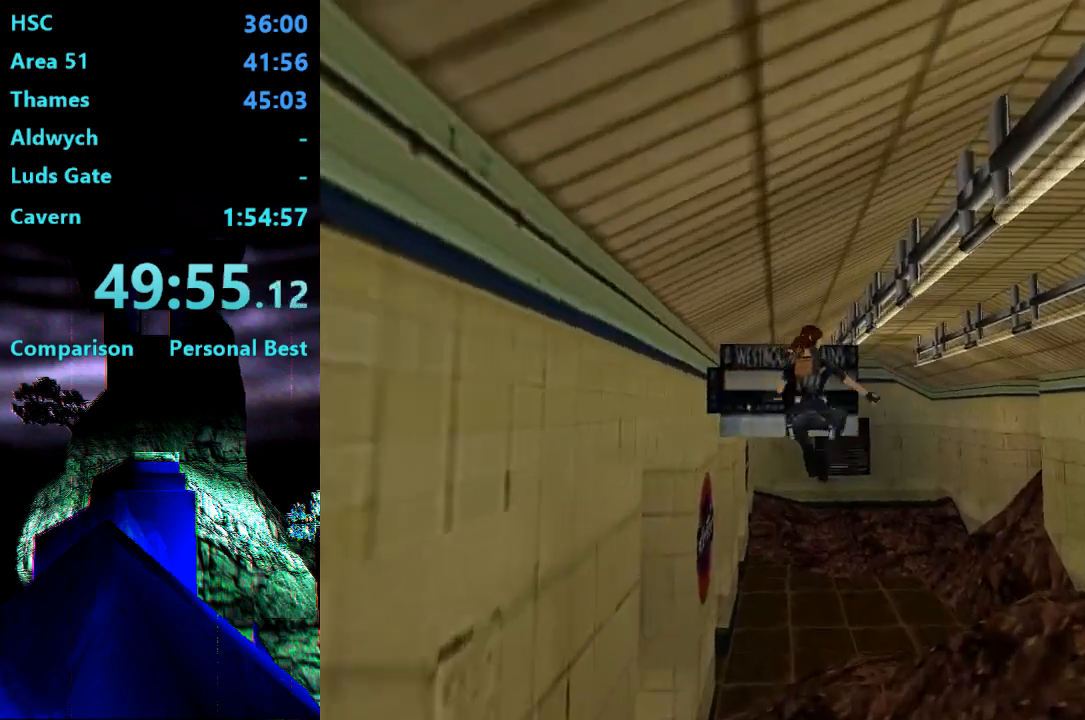
Gameplay with a controller (PlayStation layout); each line is a JSON object with the inputs held at the frame after it. "events" lists button and stick changes between this image and that frame as [ms after this image, input, new state], when the widget could be followed in between. Not read: L3 R3 left_stick.
{"buttons": ["DPAD_UP", "DPAD_LEFT"], "right_stick": "center", "events": [[17, "DPAD_RIGHT", "up"], [50, "DPAD_LEFT", "down"]]}
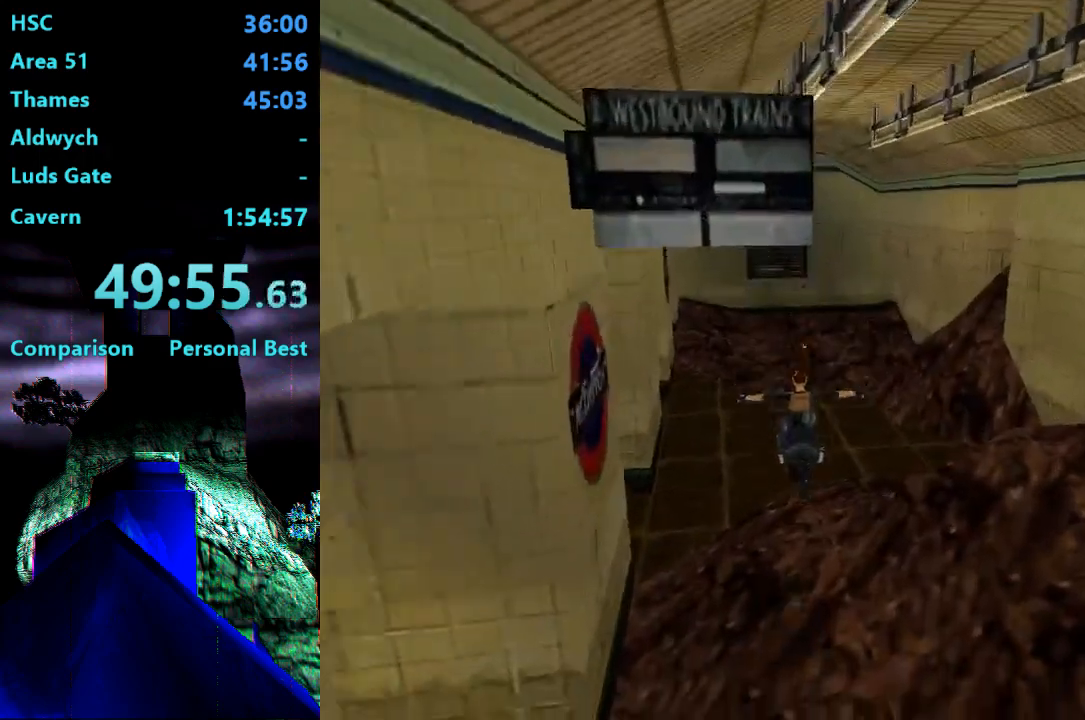
{"buttons": ["DPAD_UP", "DPAD_RIGHT"], "right_stick": "center", "events": [[117, "DPAD_LEFT", "up"], [317, "DPAD_RIGHT", "down"]]}
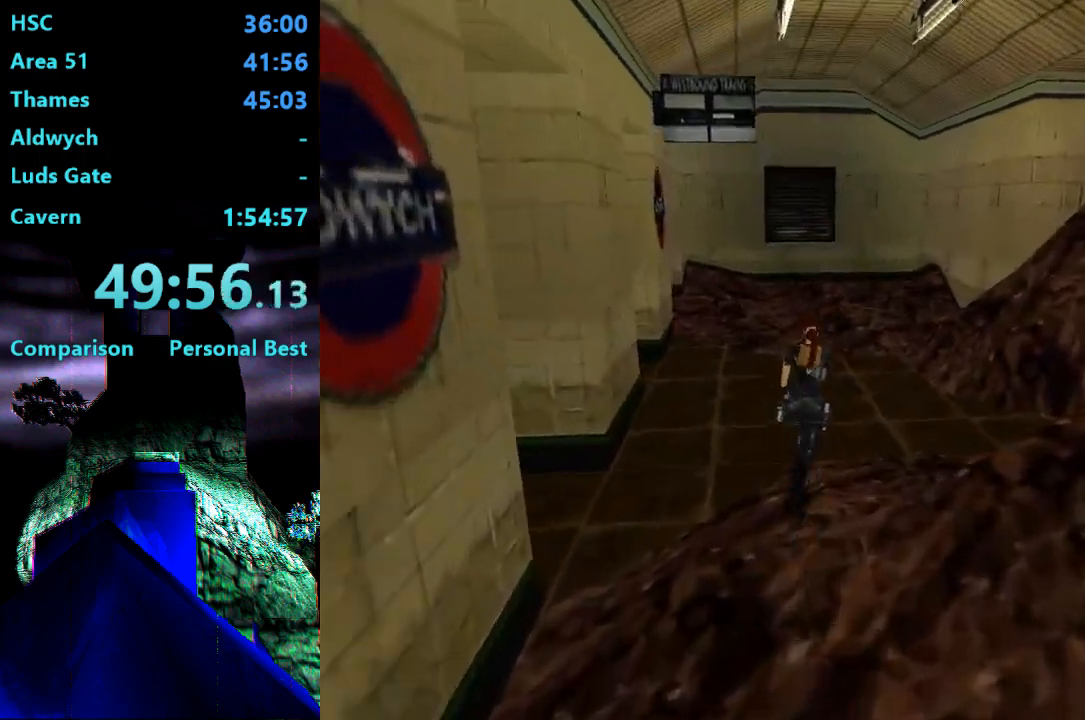
{"buttons": ["DPAD_UP"], "right_stick": "center", "events": [[50, "DPAD_RIGHT", "up"], [50, "SQUARE", "down"], [217, "SQUARE", "up"], [250, "DPAD_RIGHT", "down"], [450, "DPAD_RIGHT", "up"]]}
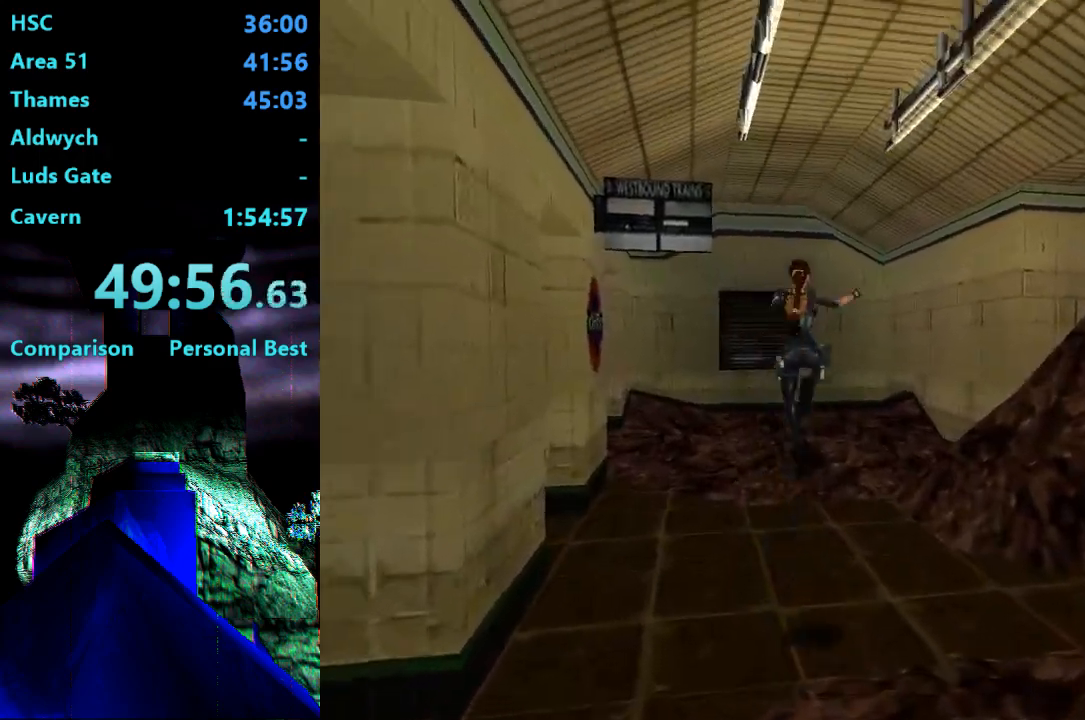
{"buttons": ["DPAD_UP", "DPAD_LEFT"], "right_stick": "center", "events": [[317, "DPAD_LEFT", "down"]]}
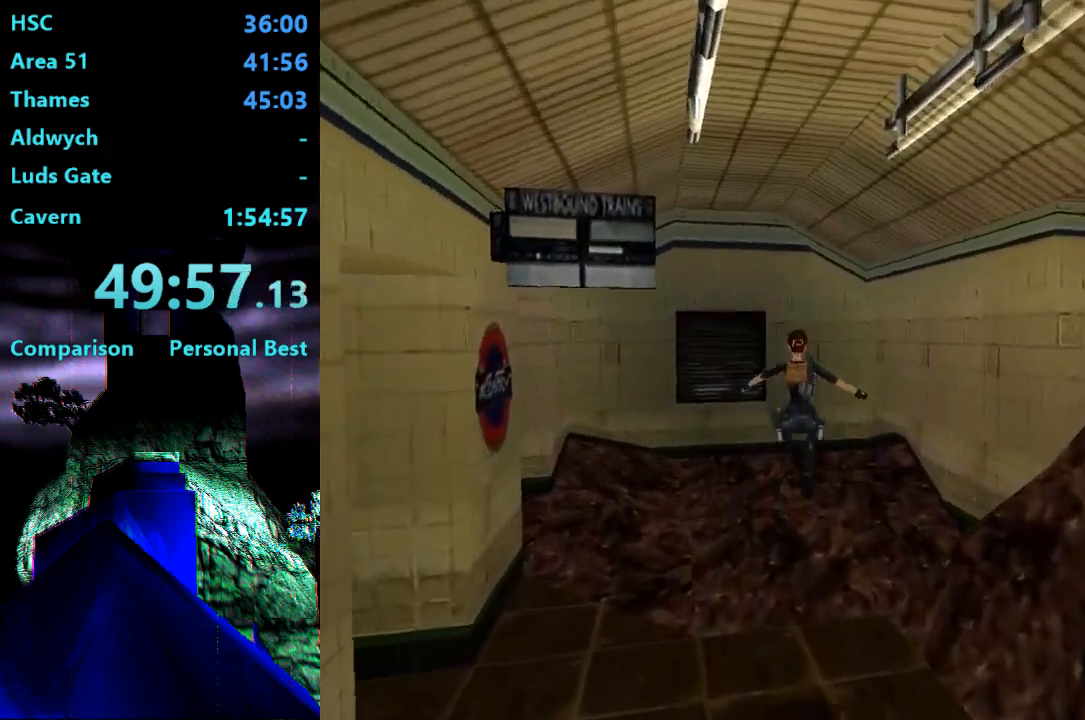
{"buttons": ["DPAD_UP"], "right_stick": "center", "events": [[83, "TRIANGLE", "down"], [183, "DPAD_LEFT", "up"], [250, "TRIANGLE", "up"]]}
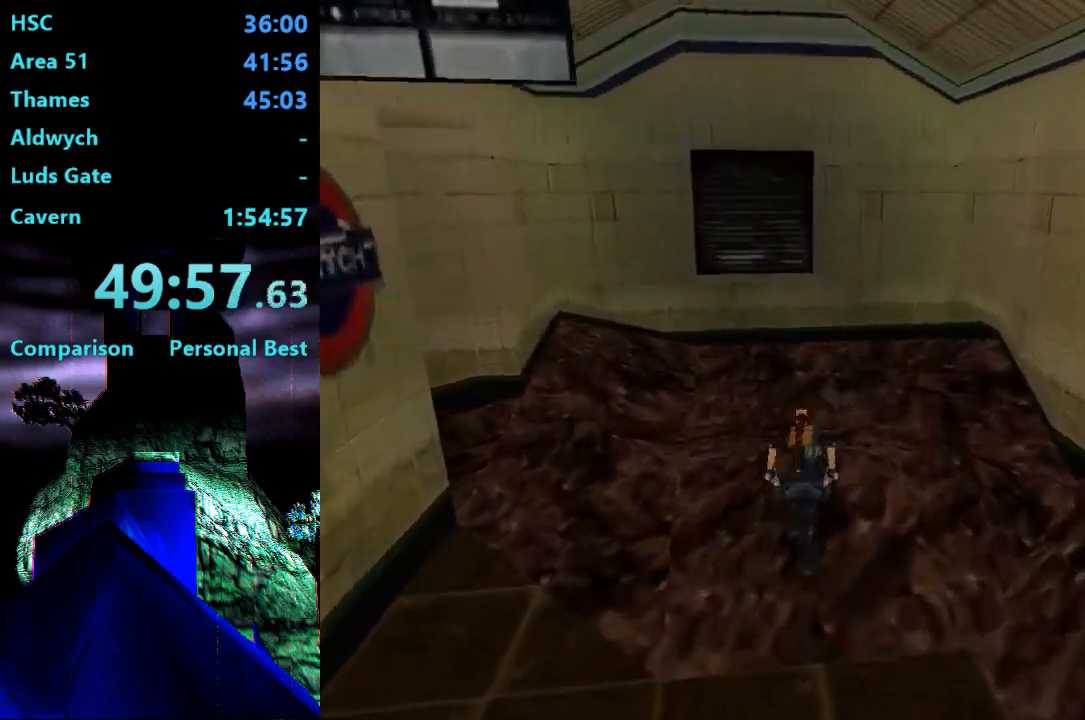
{"buttons": ["SQUARE", "DPAD_UP"], "right_stick": "center", "events": [[283, "DPAD_RIGHT", "down"], [350, "SQUARE", "down"], [383, "DPAD_RIGHT", "up"]]}
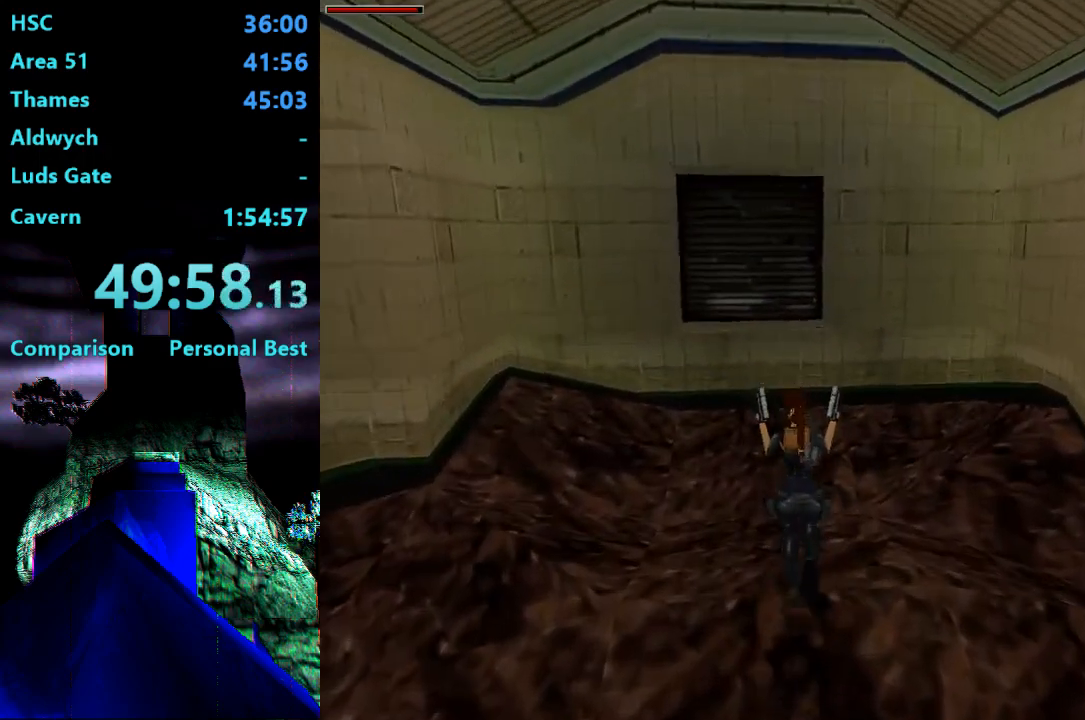
{"buttons": ["CROSS", "DPAD_UP", "DPAD_LEFT"], "right_stick": "center", "events": [[217, "SQUARE", "up"], [317, "CROSS", "down"], [350, "DPAD_LEFT", "down"]]}
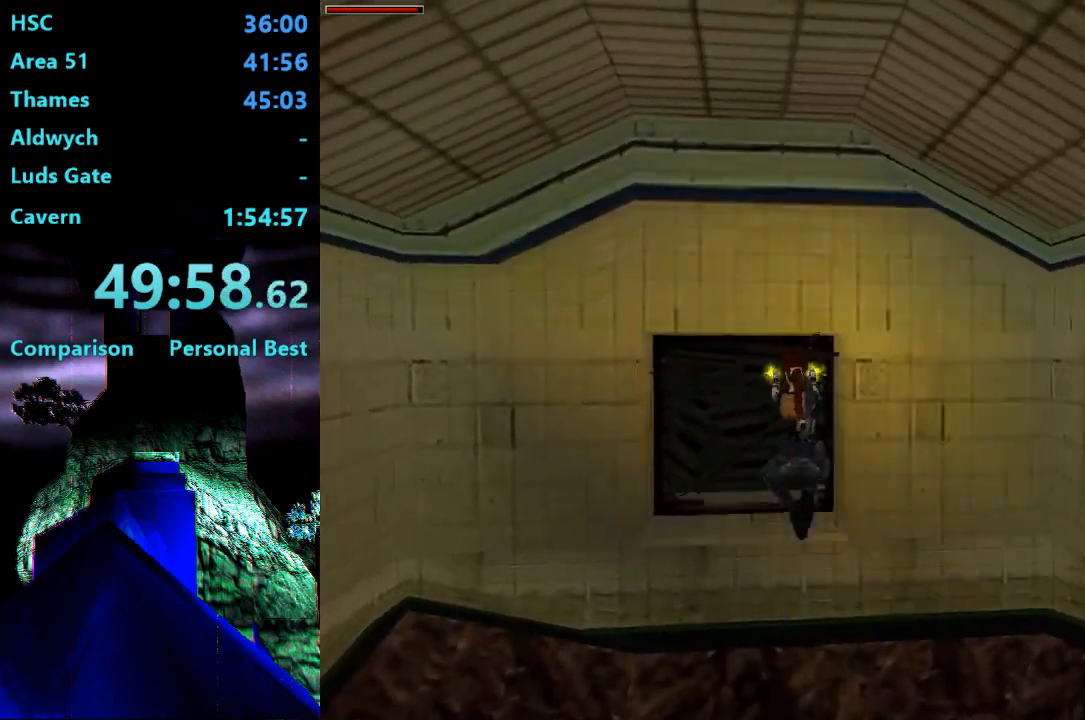
{"buttons": ["DPAD_UP", "DPAD_LEFT"], "right_stick": "center", "events": [[83, "CROSS", "up"], [83, "DPAD_LEFT", "up"], [150, "TRIANGLE", "down"], [217, "DPAD_LEFT", "down"], [283, "TRIANGLE", "up"]]}
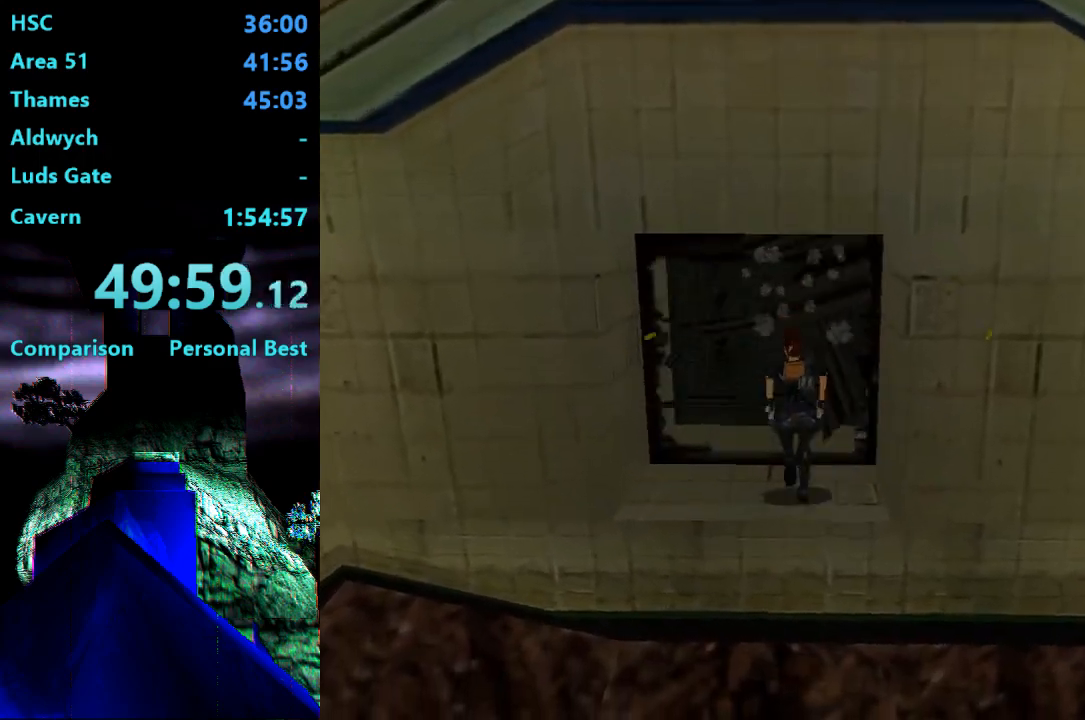
{"buttons": ["DPAD_UP"], "right_stick": "center", "events": [[400, "DPAD_LEFT", "up"]]}
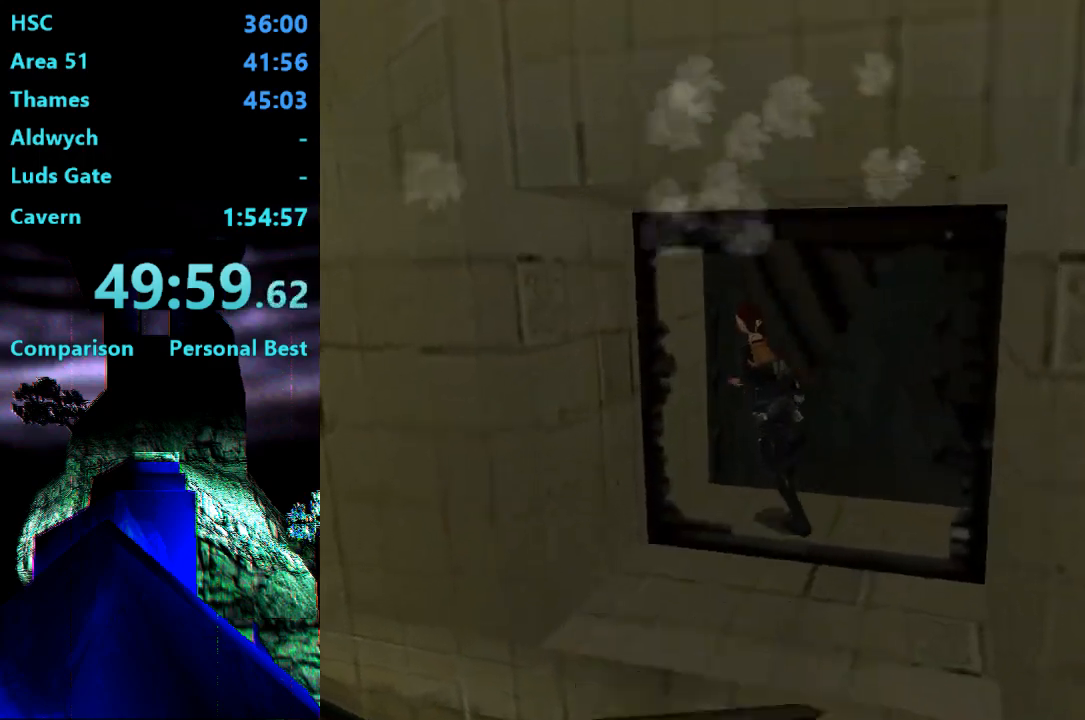
{"buttons": ["DPAD_LEFT"], "right_stick": "center", "events": [[17, "SQUARE", "down"], [83, "DPAD_LEFT", "down"], [483, "DPAD_UP", "up"], [483, "SQUARE", "up"]]}
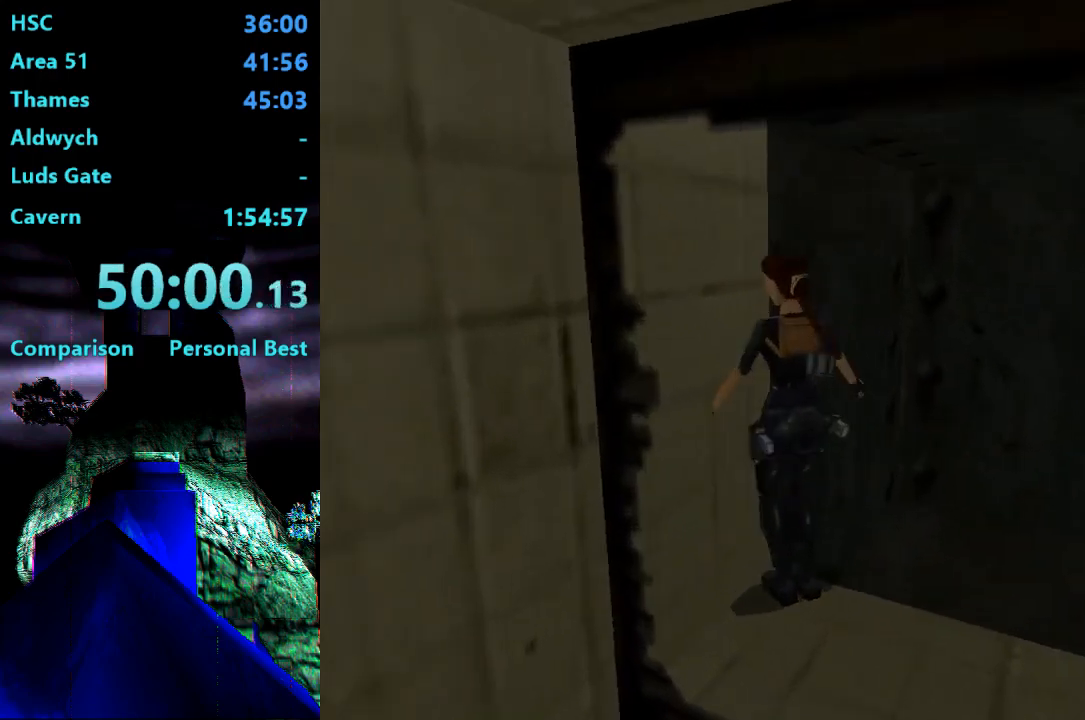
{"buttons": ["DPAD_DOWN", "DPAD_LEFT"], "right_stick": "center", "events": [[50, "DPAD_LEFT", "up"], [417, "DPAD_DOWN", "down"], [417, "DPAD_LEFT", "down"]]}
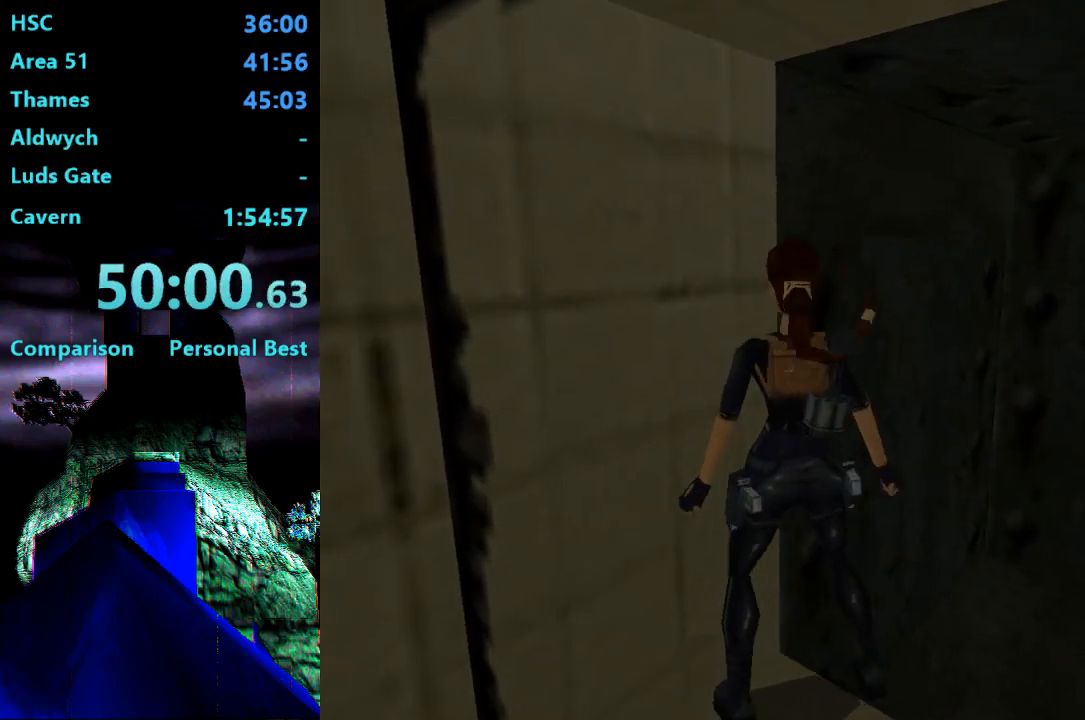
{"buttons": [], "right_stick": "center", "events": [[283, "DPAD_LEFT", "up"], [317, "DPAD_DOWN", "up"]]}
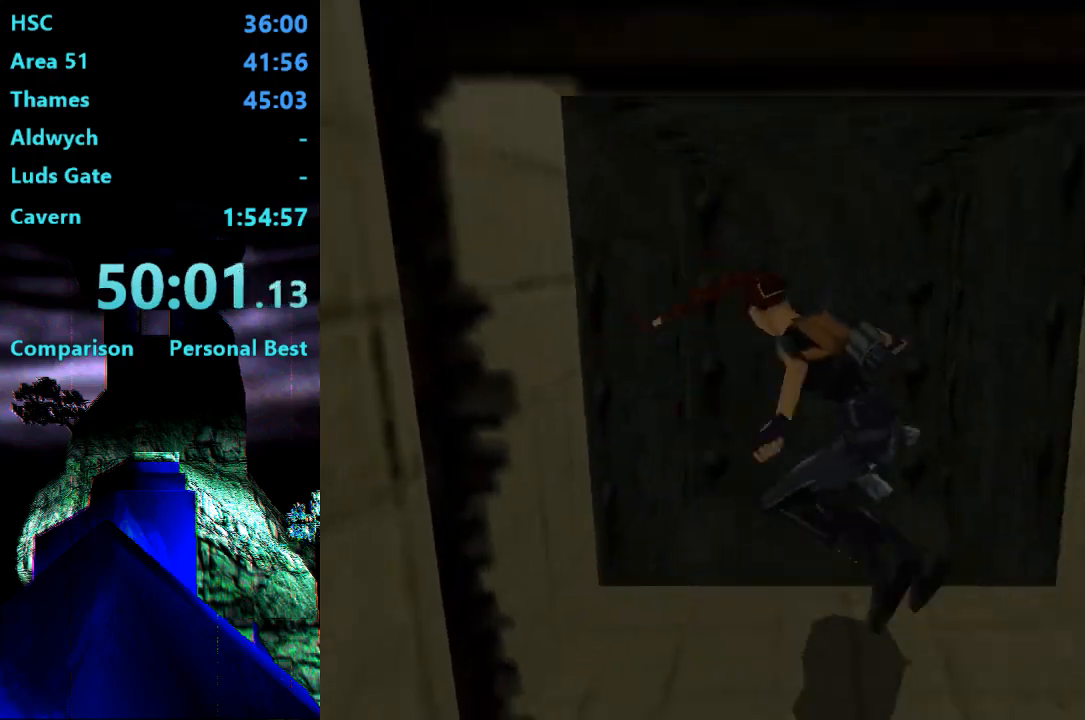
{"buttons": ["DPAD_UP"], "right_stick": "center", "events": [[17, "DPAD_RIGHT", "down"], [217, "DPAD_RIGHT", "up"], [450, "DPAD_UP", "down"]]}
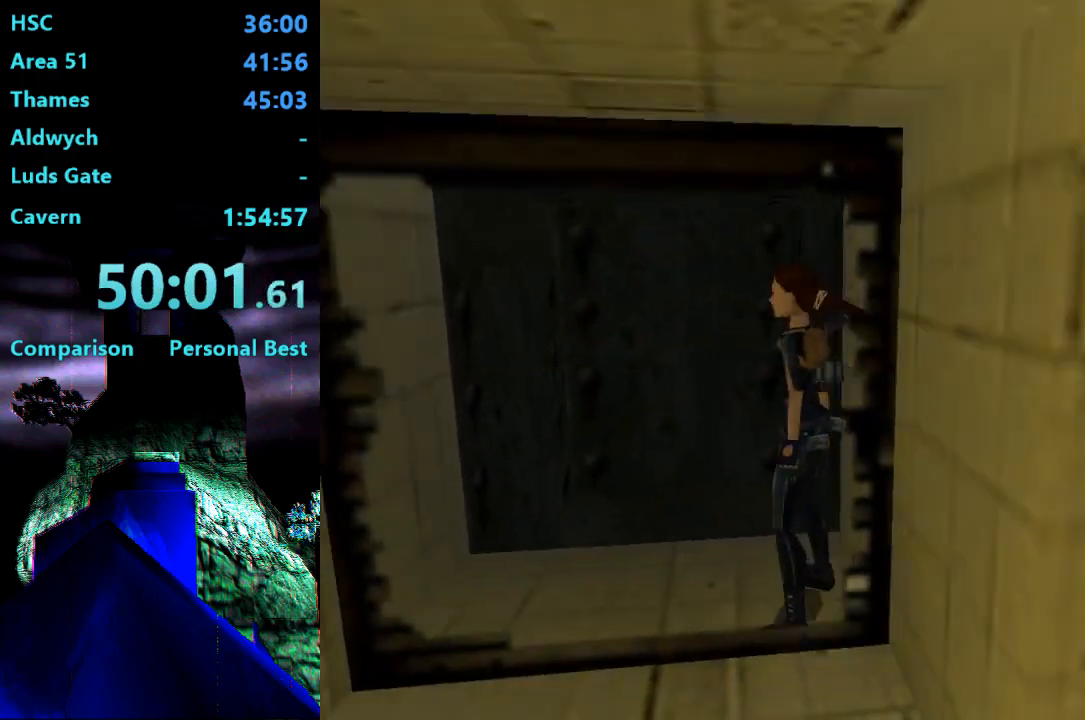
{"buttons": [], "right_stick": "center", "events": [[17, "DPAD_UP", "up"]]}
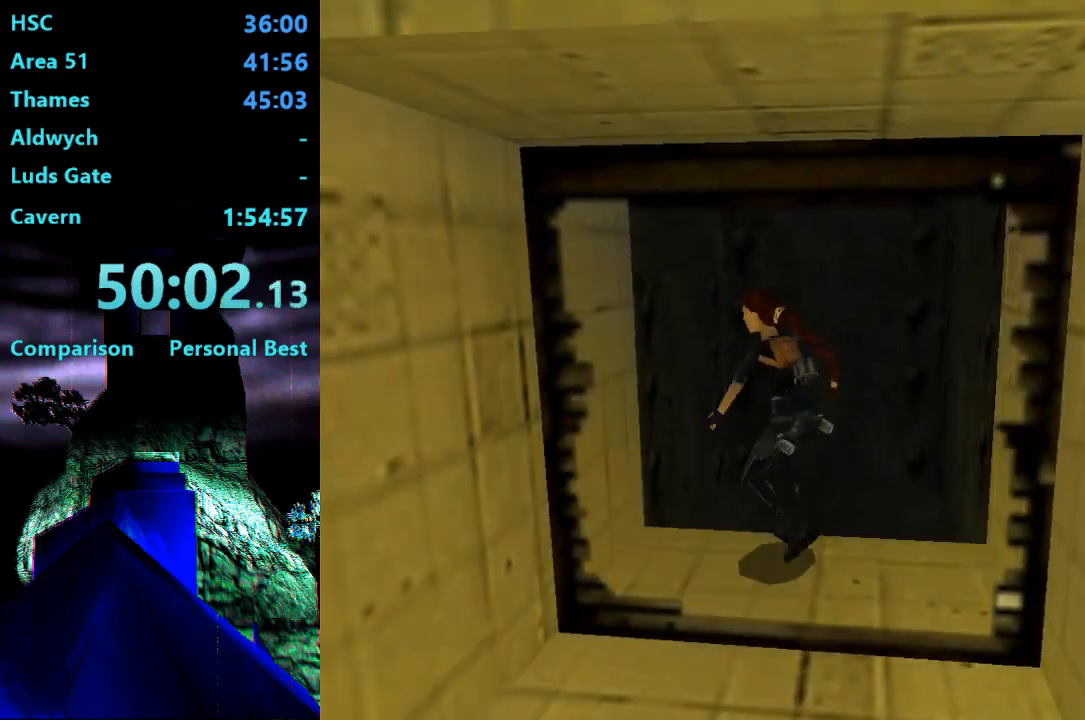
{"buttons": ["SQUARE", "DPAD_UP", "DPAD_RIGHT"], "right_stick": "center", "events": [[250, "SQUARE", "down"], [350, "DPAD_UP", "down"], [417, "DPAD_RIGHT", "down"]]}
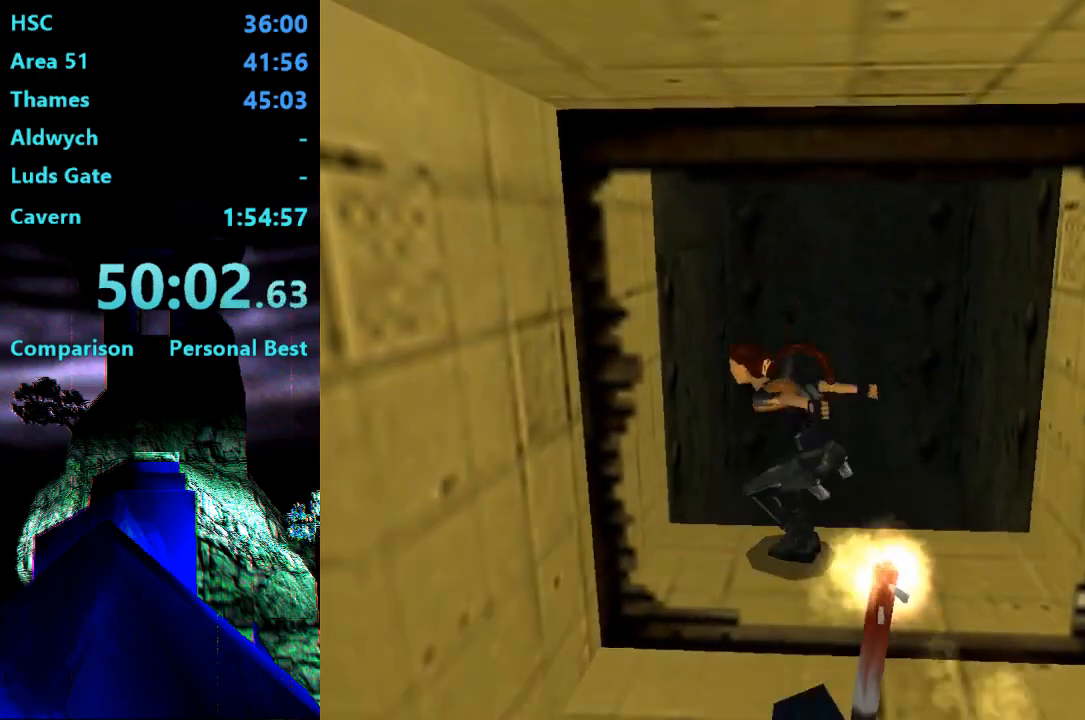
{"buttons": ["DPAD_UP", "DPAD_LEFT"], "right_stick": "center", "events": [[183, "DPAD_RIGHT", "up"], [217, "DPAD_LEFT", "down"], [317, "SQUARE", "up"]]}
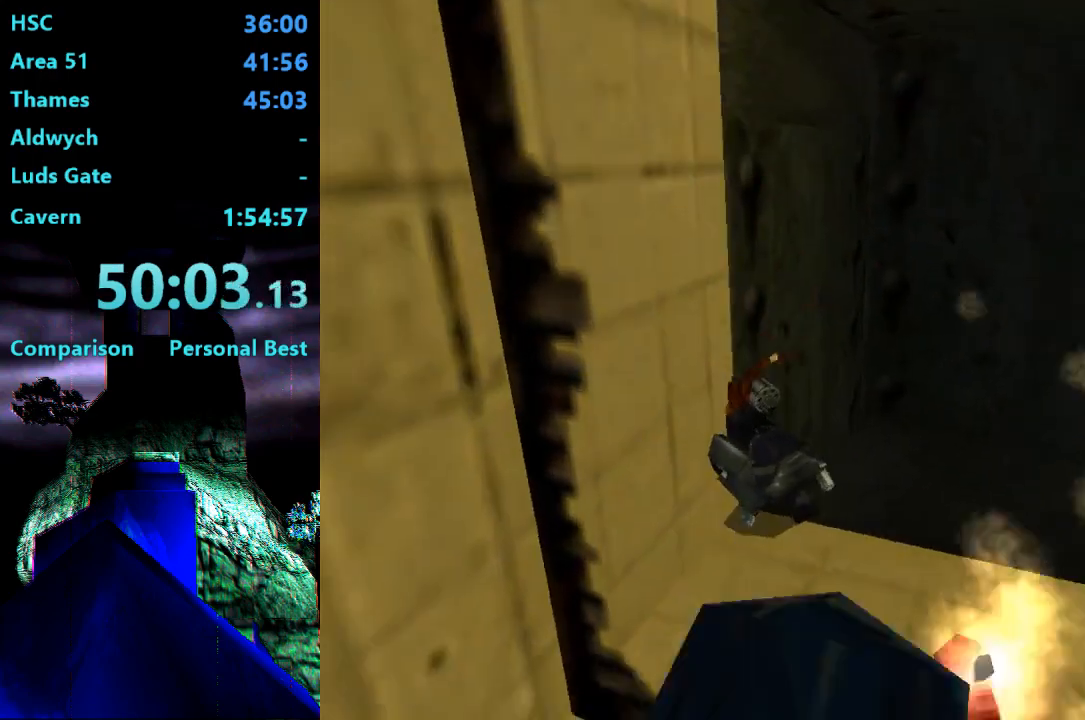
{"buttons": ["DPAD_UP", "DPAD_LEFT"], "right_stick": "center", "events": []}
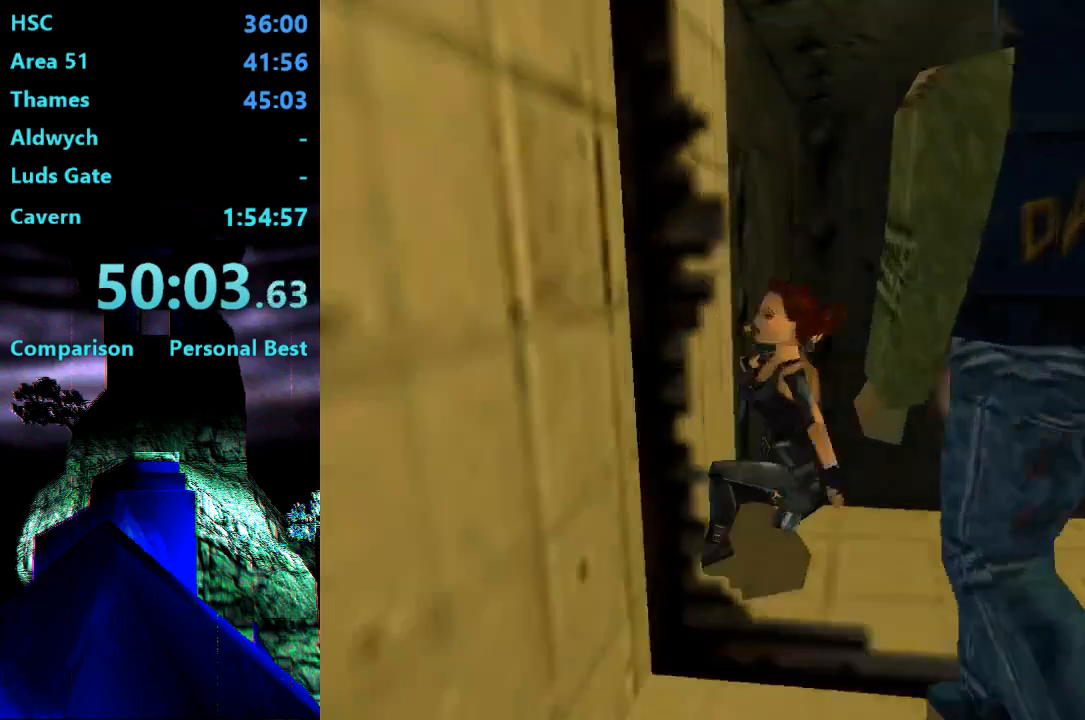
{"buttons": ["DPAD_UP"], "right_stick": "center", "events": [[250, "DPAD_LEFT", "up"]]}
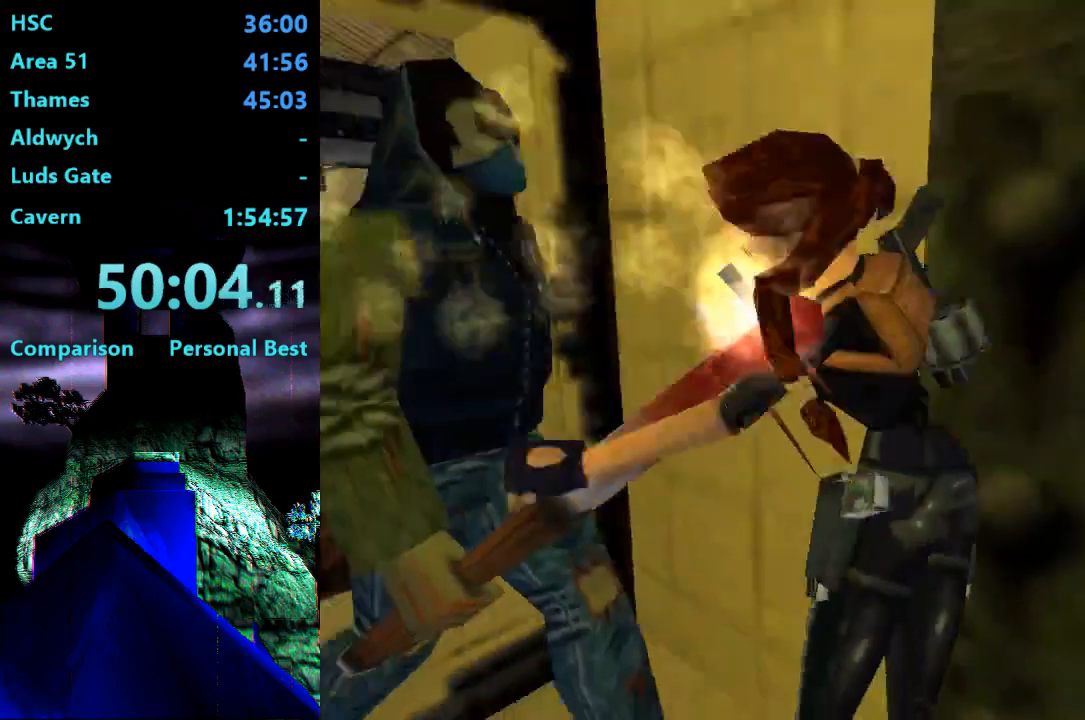
{"buttons": ["CROSS", "DPAD_UP"], "right_stick": "center", "events": [[117, "DPAD_LEFT", "down"], [283, "DPAD_LEFT", "up"], [350, "CROSS", "down"]]}
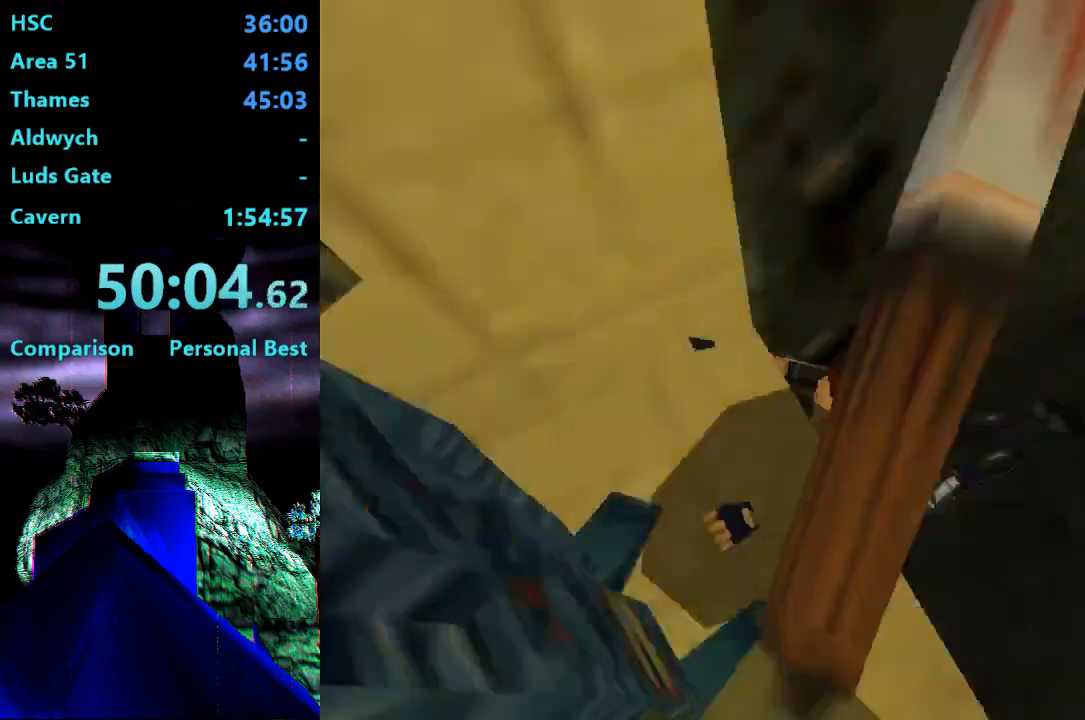
{"buttons": ["CROSS", "DPAD_UP"], "right_stick": "center", "events": [[350, "CROSS", "up"], [417, "CROSS", "down"]]}
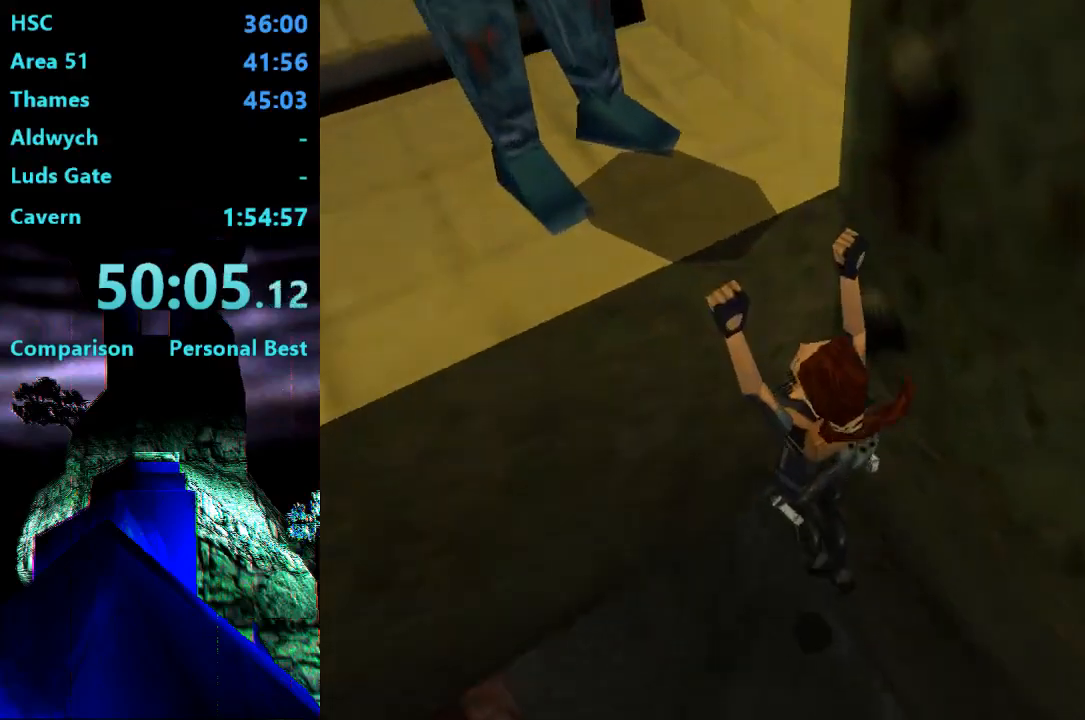
{"buttons": ["CROSS", "DPAD_UP"], "right_stick": "center", "events": []}
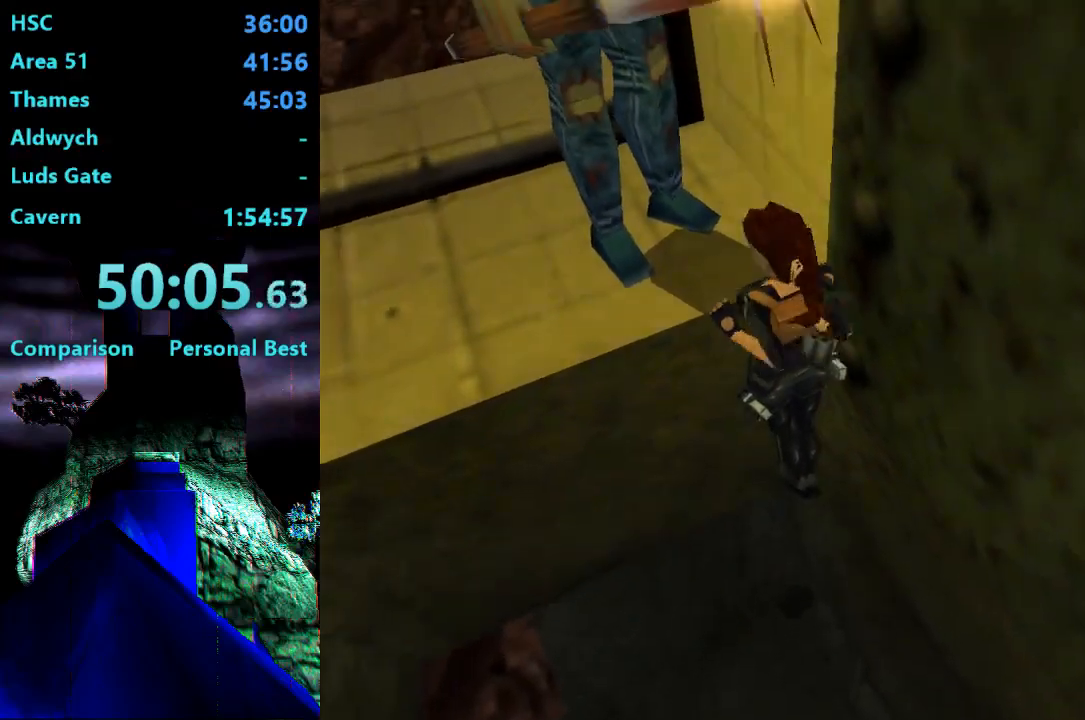
{"buttons": ["DPAD_UP"], "right_stick": "center", "events": [[417, "CROSS", "up"]]}
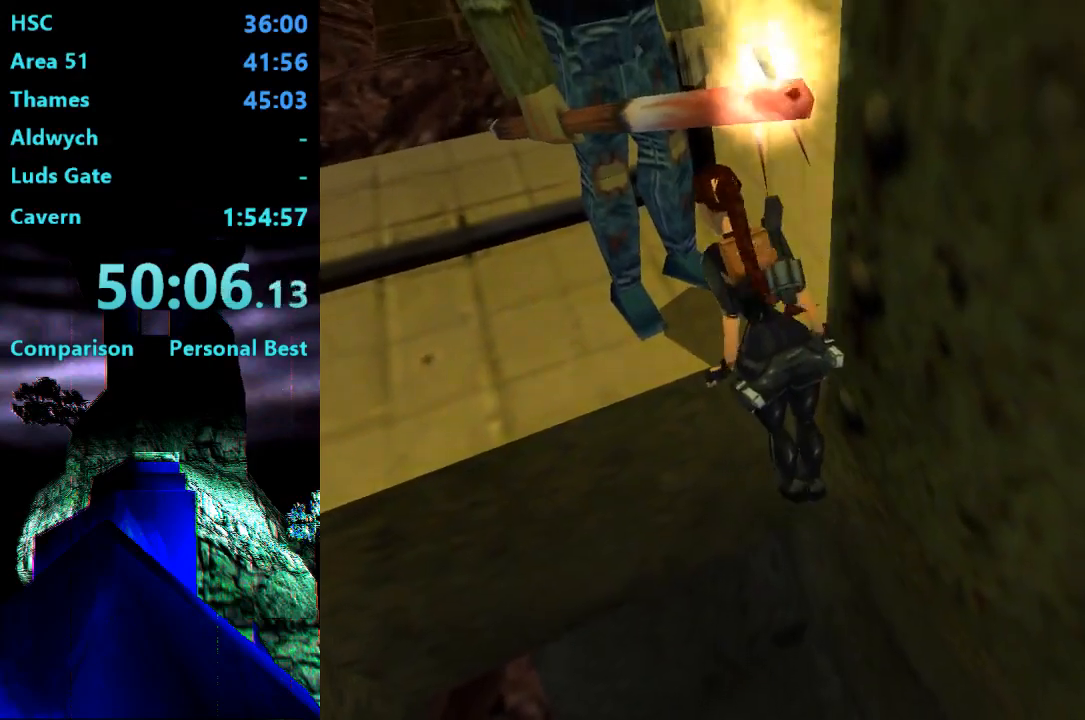
{"buttons": ["SQUARE", "DPAD_UP"], "right_stick": "center", "events": [[417, "SQUARE", "down"]]}
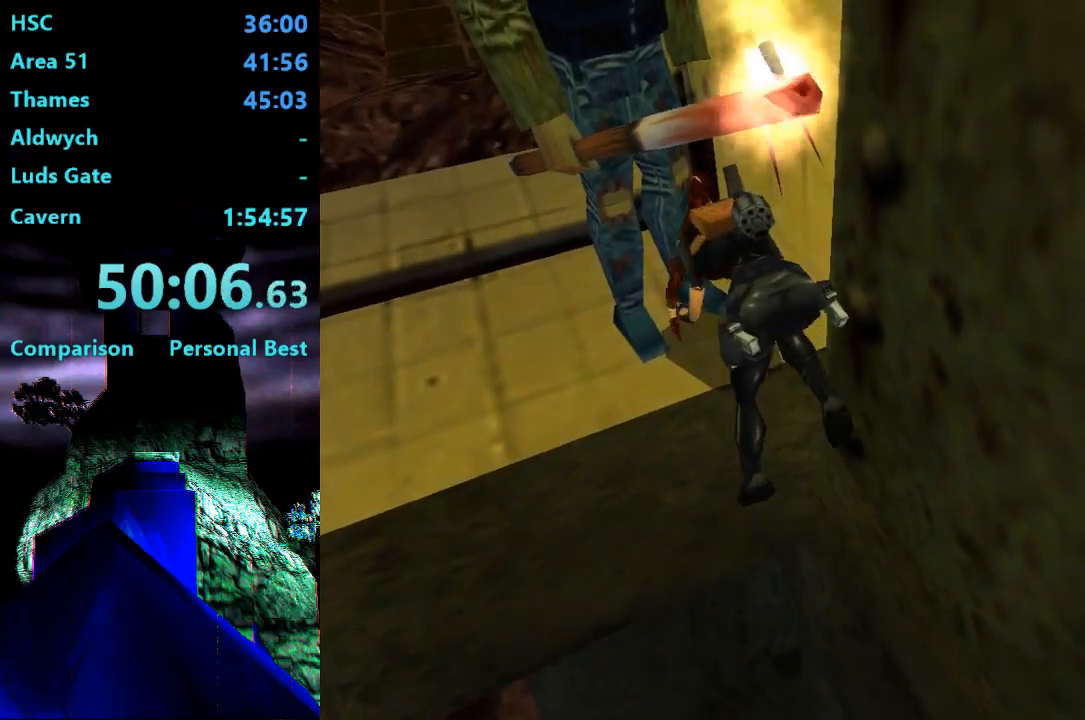
{"buttons": ["SQUARE", "DPAD_UP"], "right_stick": "center", "events": []}
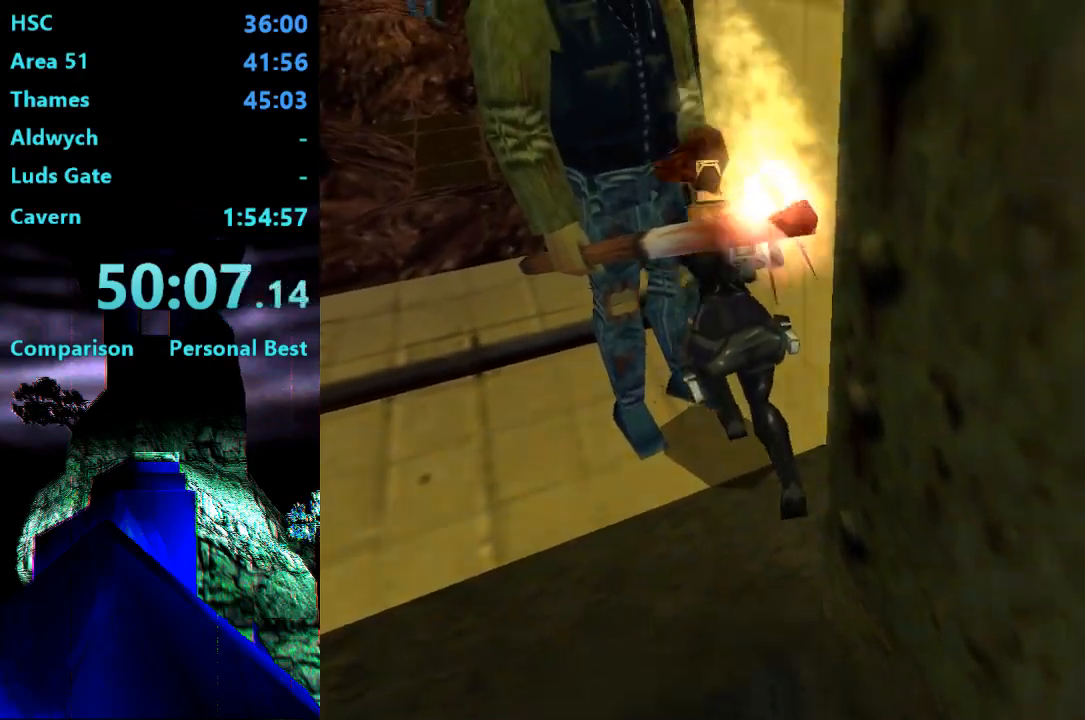
{"buttons": ["SQUARE", "DPAD_UP"], "right_stick": "center", "events": []}
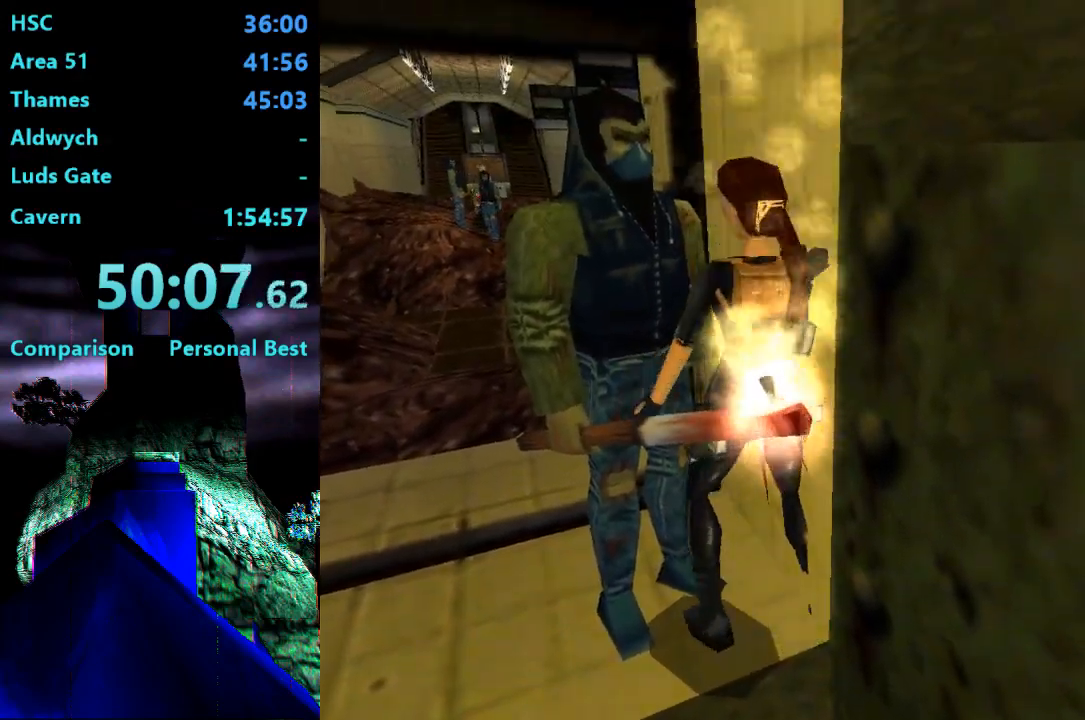
{"buttons": ["SQUARE", "DPAD_UP"], "right_stick": "center", "events": []}
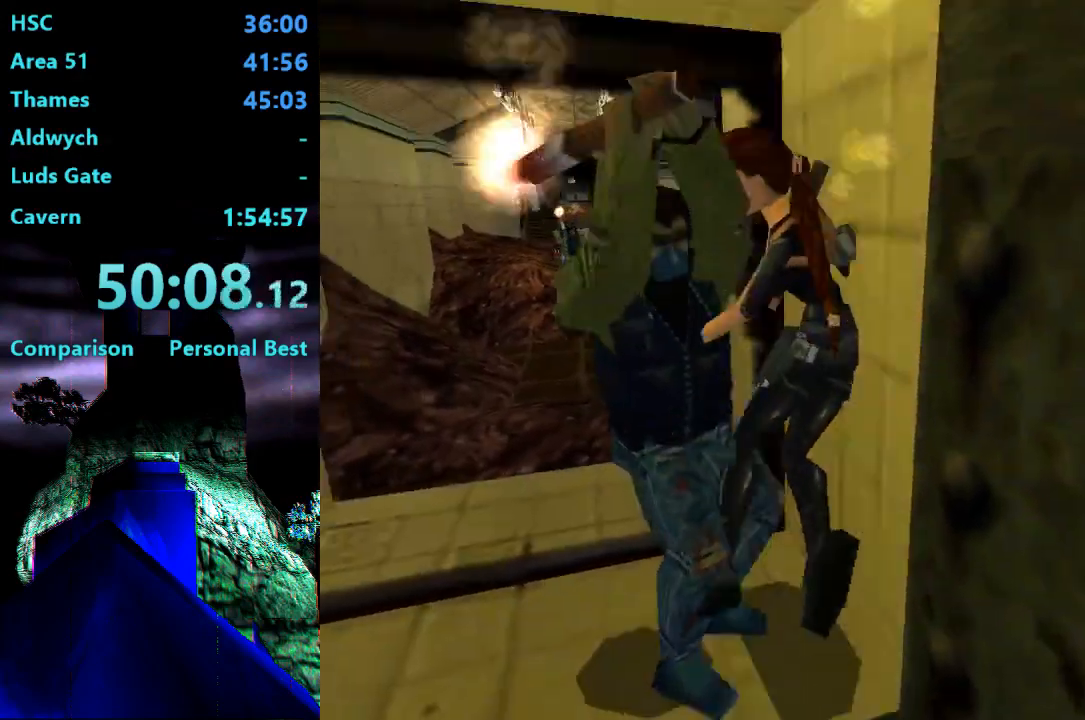
{"buttons": ["DPAD_UP"], "right_stick": "center", "events": [[217, "SQUARE", "up"]]}
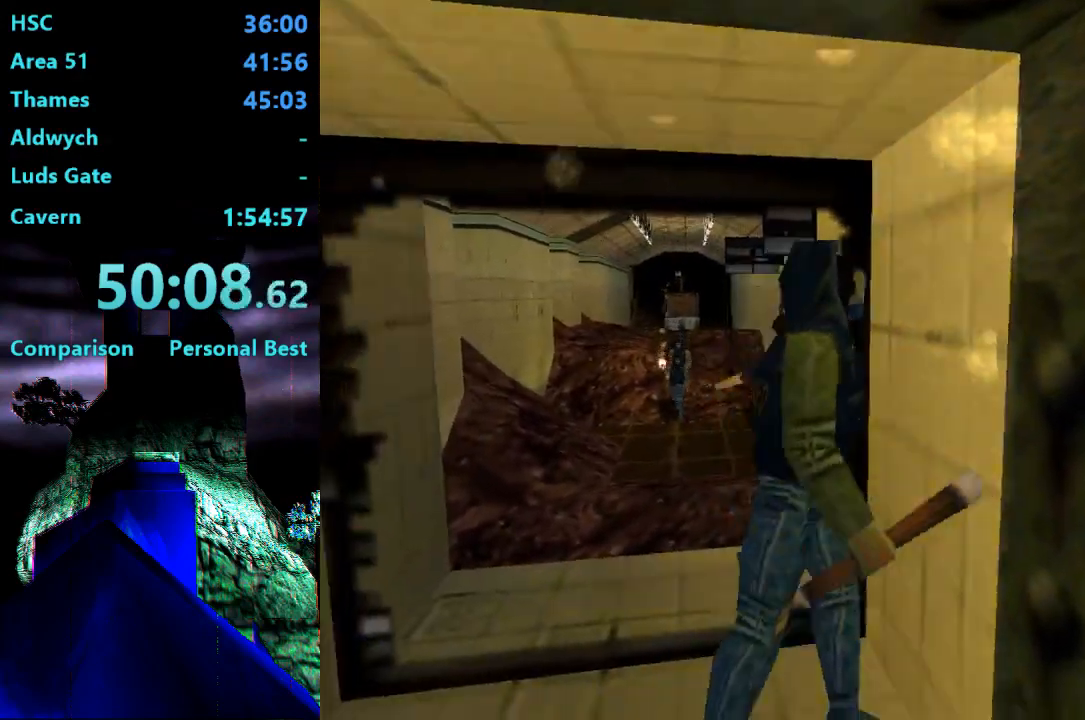
{"buttons": ["DPAD_UP", "DPAD_RIGHT"], "right_stick": "center", "events": [[83, "DPAD_RIGHT", "down"]]}
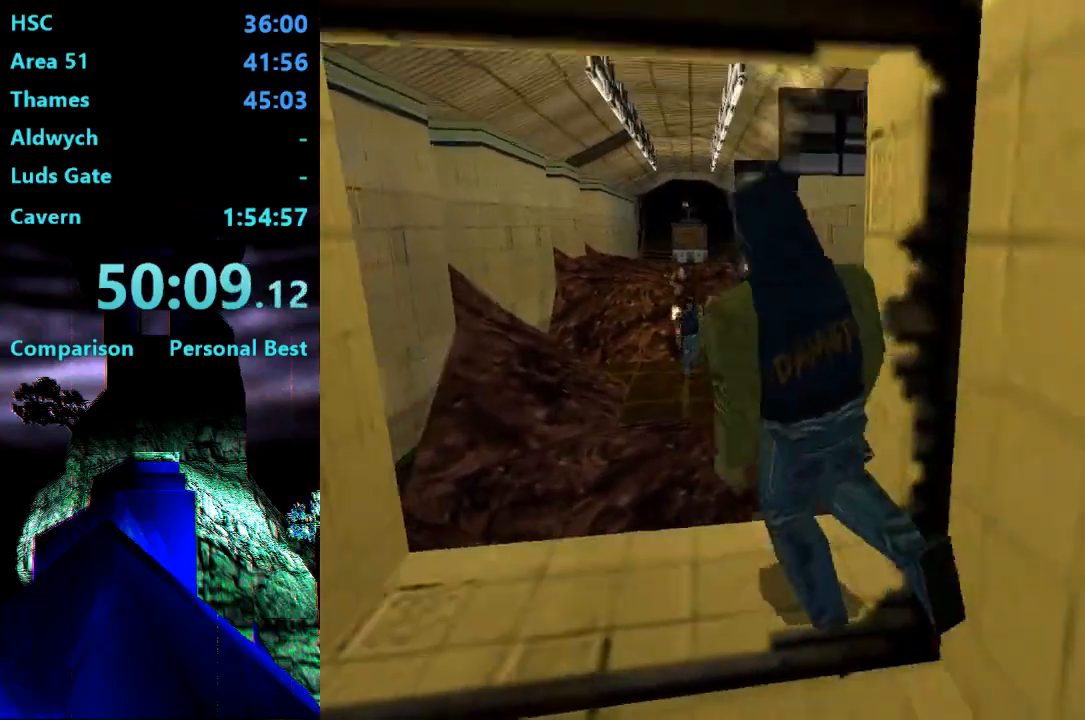
{"buttons": ["DPAD_UP", "DPAD_RIGHT"], "right_stick": "center", "events": []}
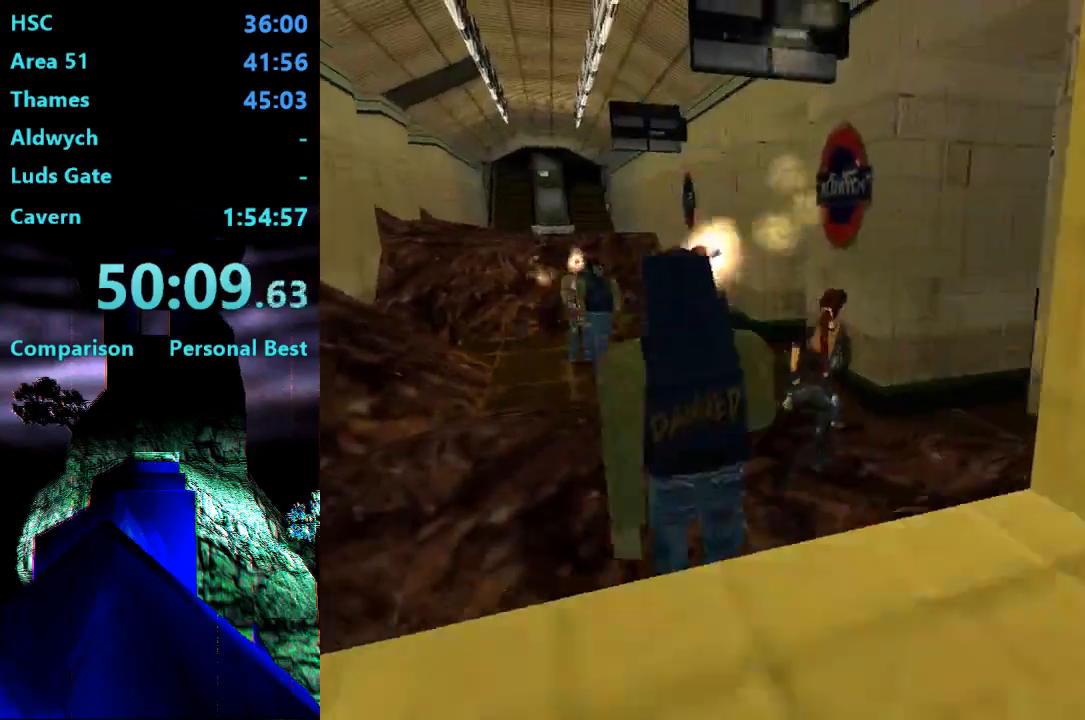
{"buttons": ["R2", "DPAD_UP", "DPAD_RIGHT"], "right_stick": "center", "events": [[50, "DPAD_RIGHT", "up"], [83, "R2", "down"], [217, "DPAD_RIGHT", "down"]]}